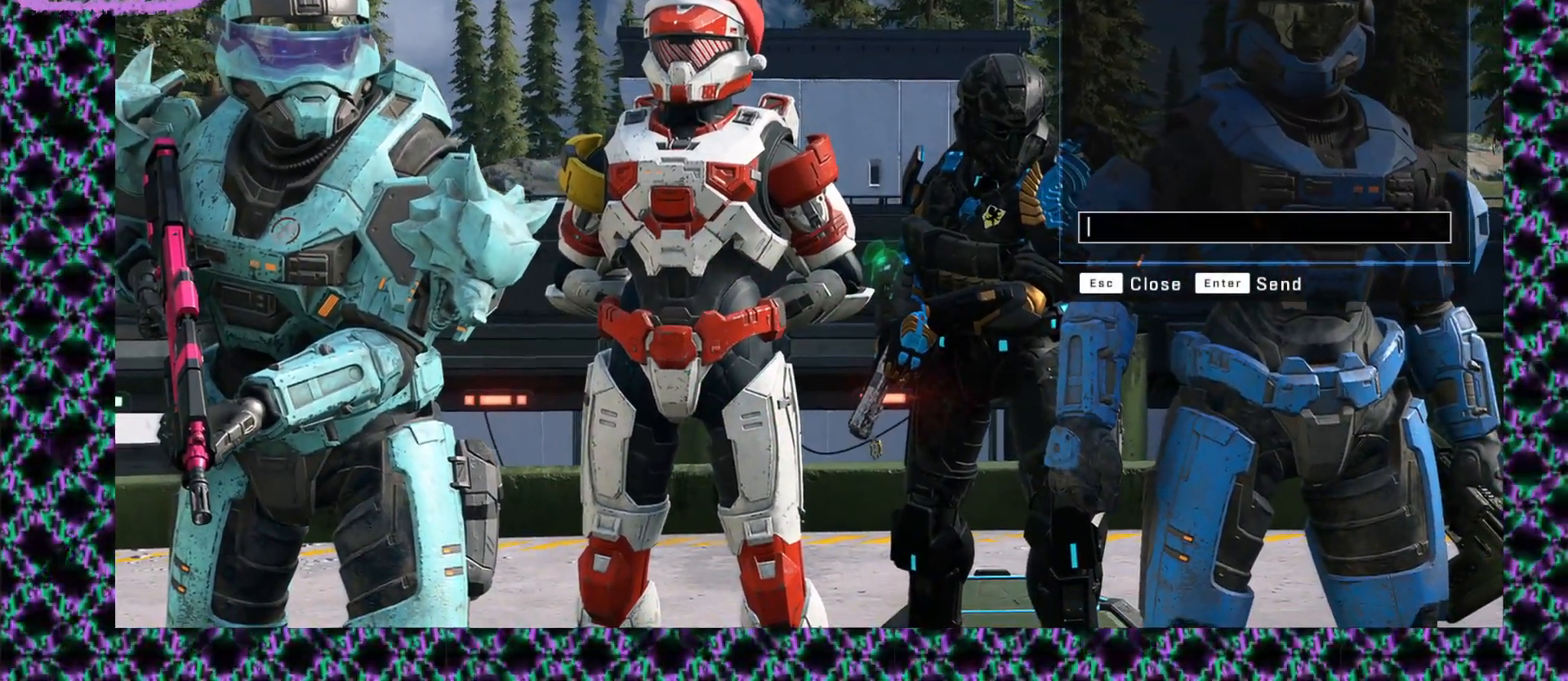
Gameplay with keyboard and mouse; each line is a JSON object with the keys and mouse buttons held at the frame after it. "events" lists presses ("down") and releases ("up") of "mouse_left", "mouse_middle", "mouse_right", "mouse_mb4", "mouse_mb5", "mouse_wheel_up" and "mouse_wheel_down" between this image and that frame as [ms after this image, input, new state], when the widget could be followed in between. "mouse_left", "mouse_middle", "mouse_right", "mouse_mb4", "mouse_mb5", "mouse_wheel_up", "mouse_wheel_down" = the "left", "middle", "right", "mb4", "mb5", "wheel_up", "wheel_down" buttons of the "mouse" list. No other keys are recorded. Not read: mouse_move.
{"keys": [], "mouse": [], "events": [[100, "mouse_left", "down"], [217, "mouse_left", "up"]]}
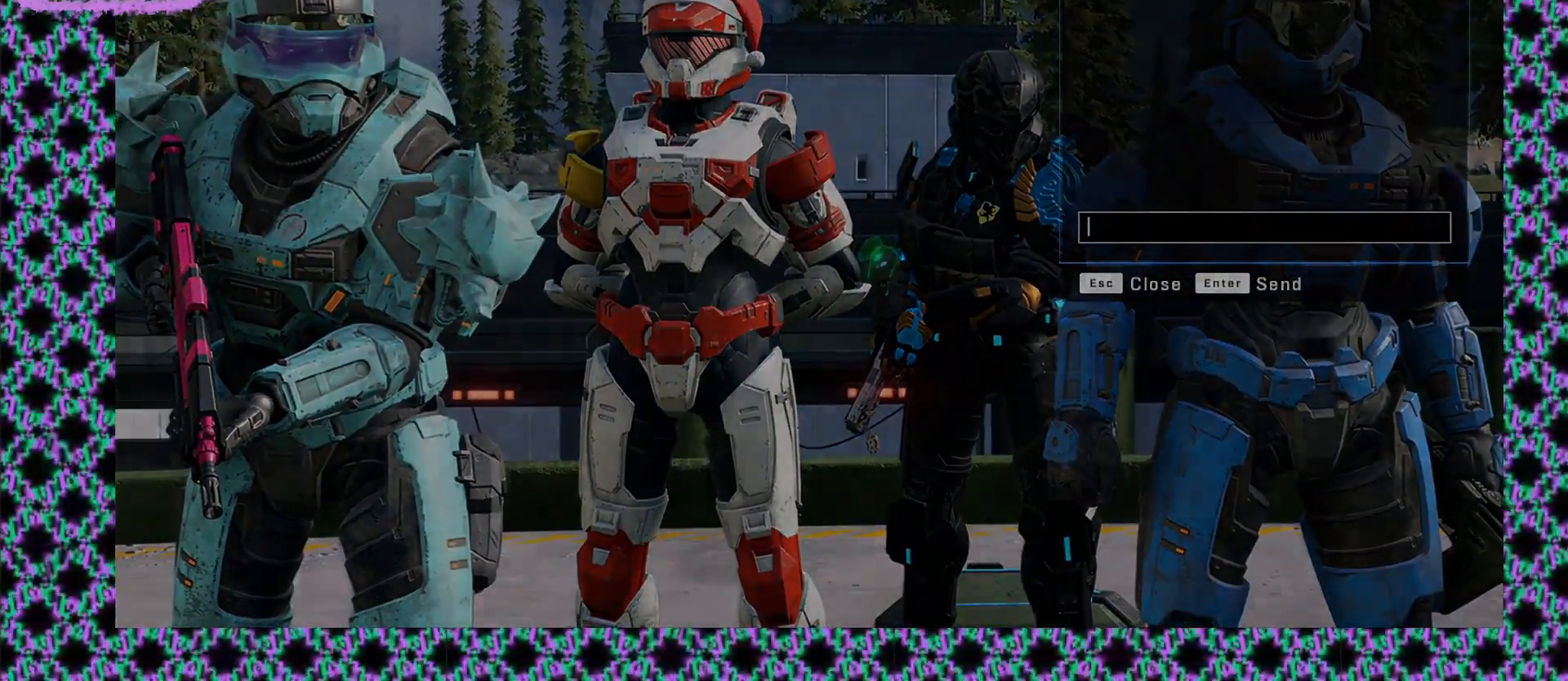
{"keys": [], "mouse": [], "events": []}
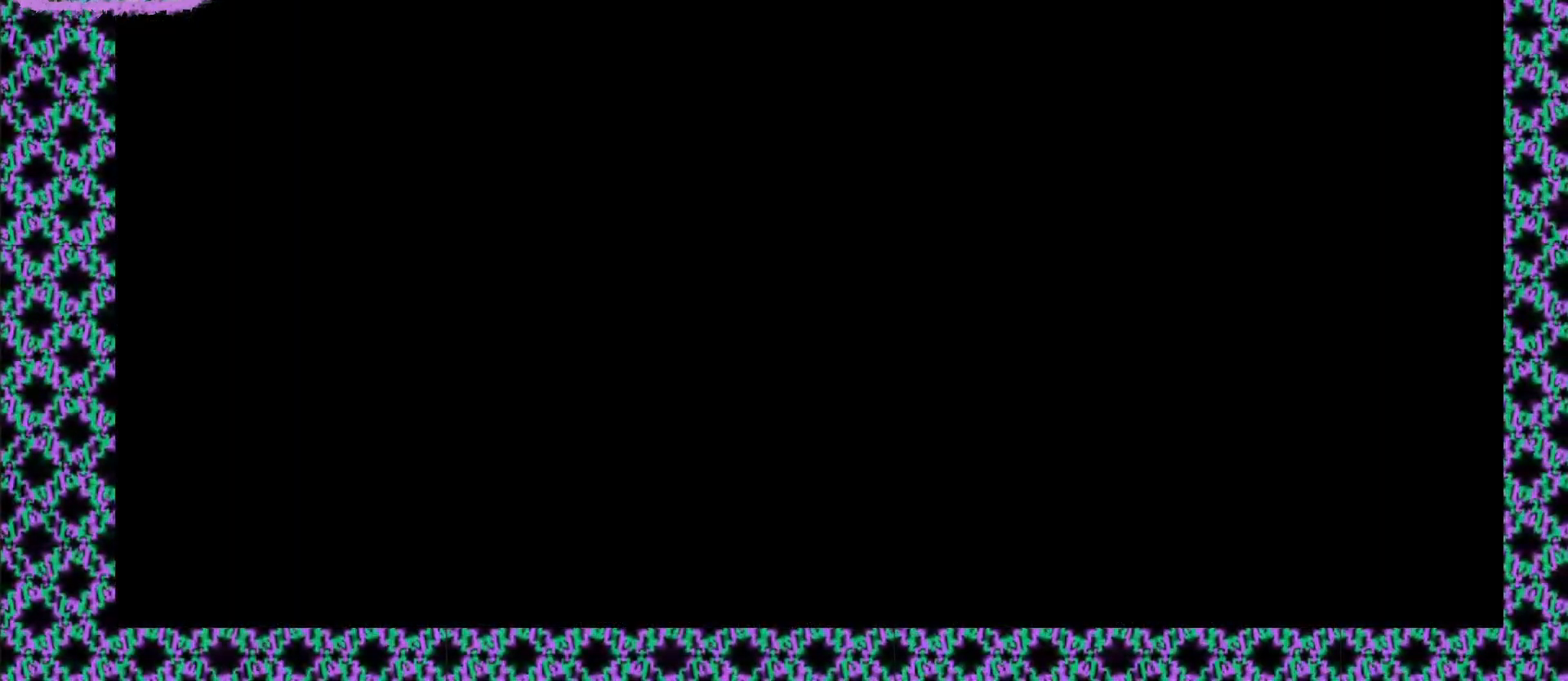
{"keys": [], "mouse": [], "events": []}
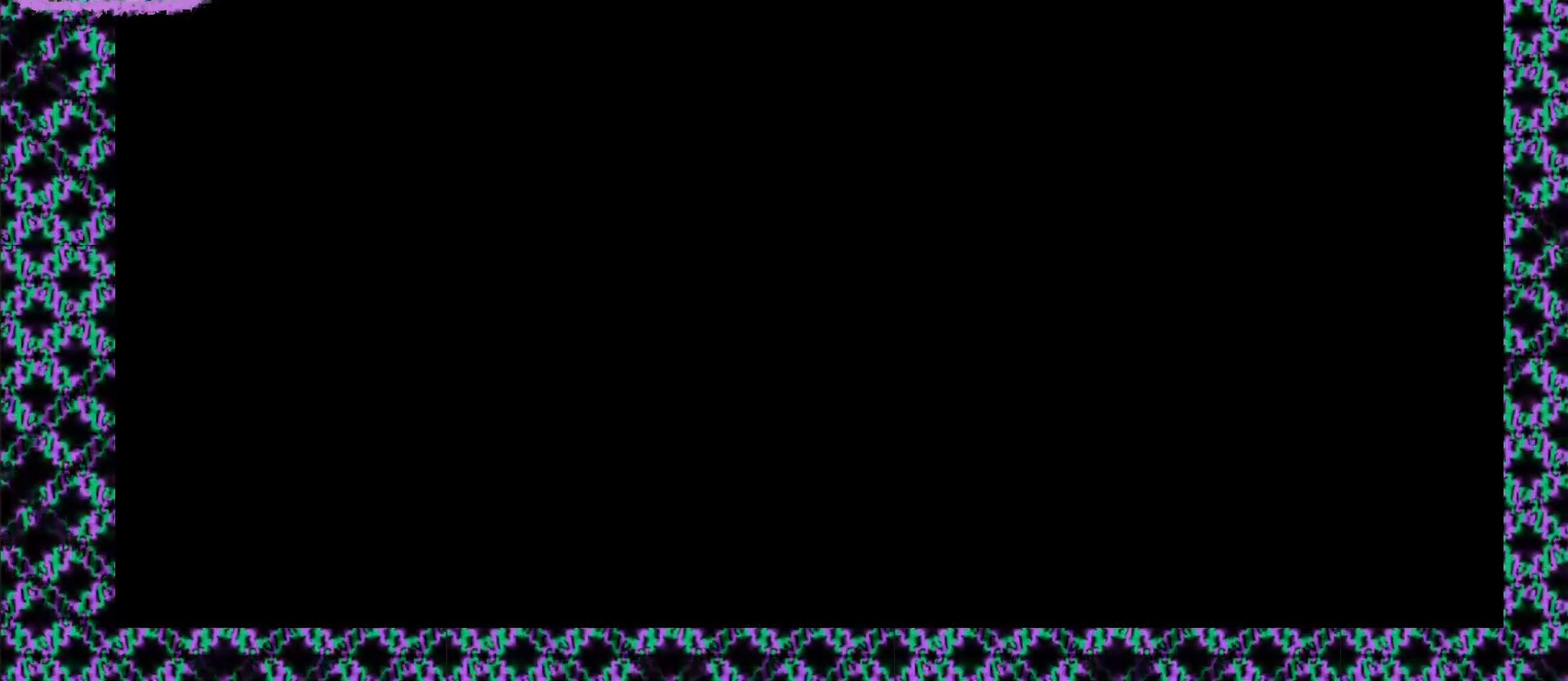
{"keys": [], "mouse": [], "events": [[333, "mouse_left", "down"], [467, "mouse_left", "up"]]}